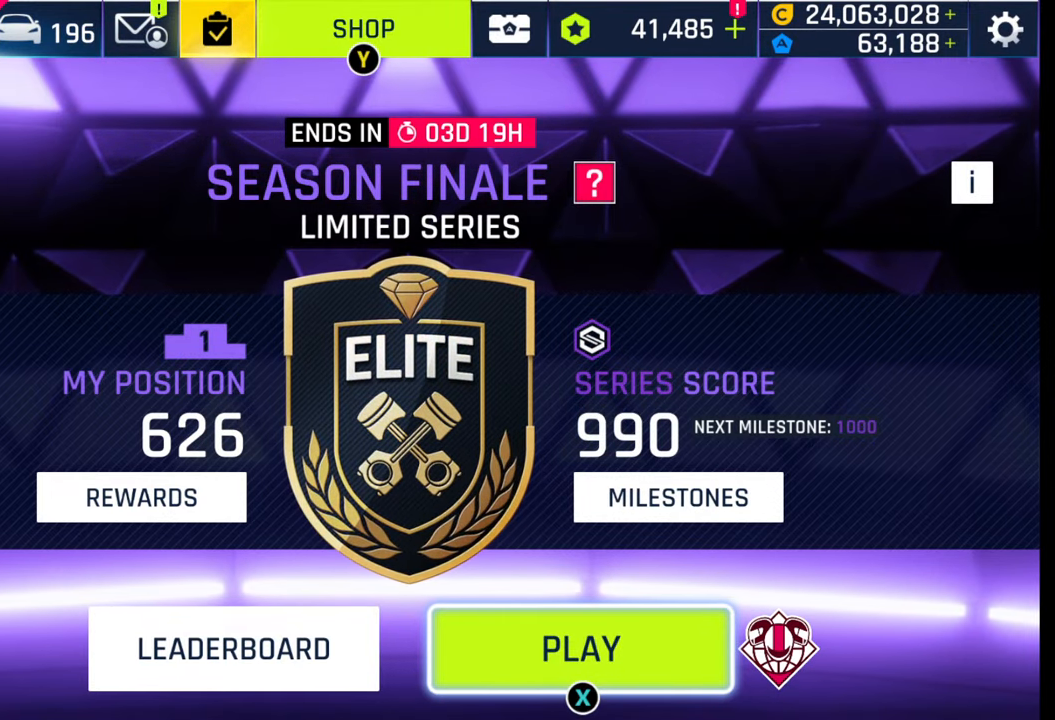
Gameplay with a controller (PlayStation layout); each line is a JSON object with the inputs held at the frame after it. "events" lists button and stick changes between this image and that frame as [ms after this image, input, new state], when the widget could be followed in between.
{"buttons": [], "left_stick": "center", "right_stick": "center", "events": [[33, "SQUARE", "down"], [100, "SQUARE", "up"]]}
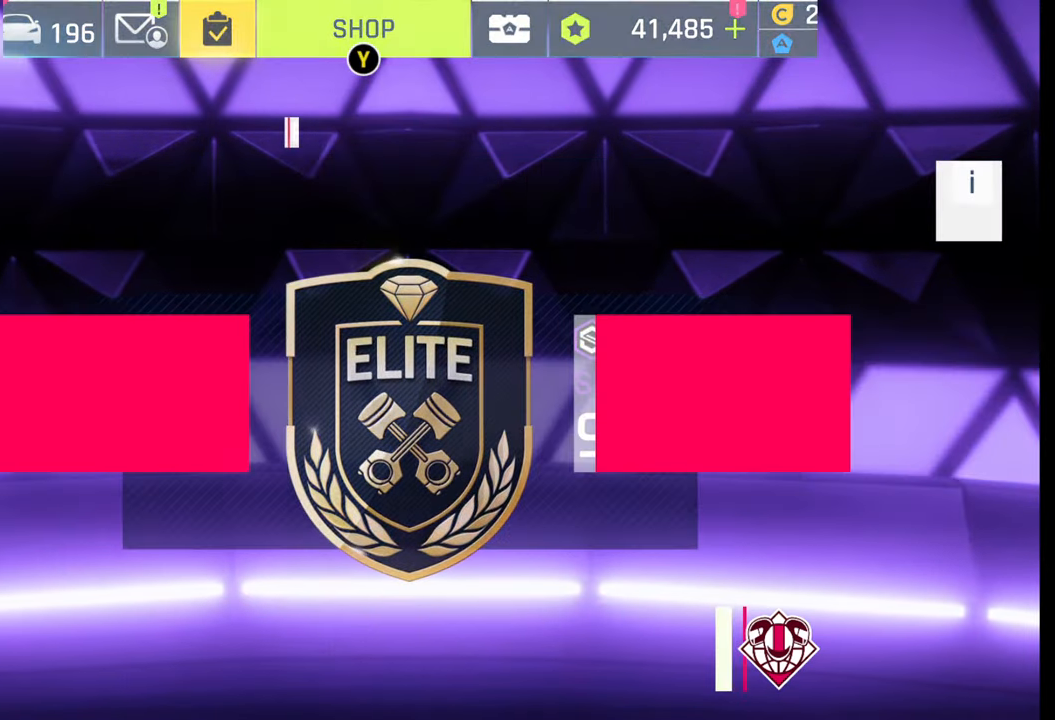
{"buttons": [], "left_stick": "center", "right_stick": "center", "events": []}
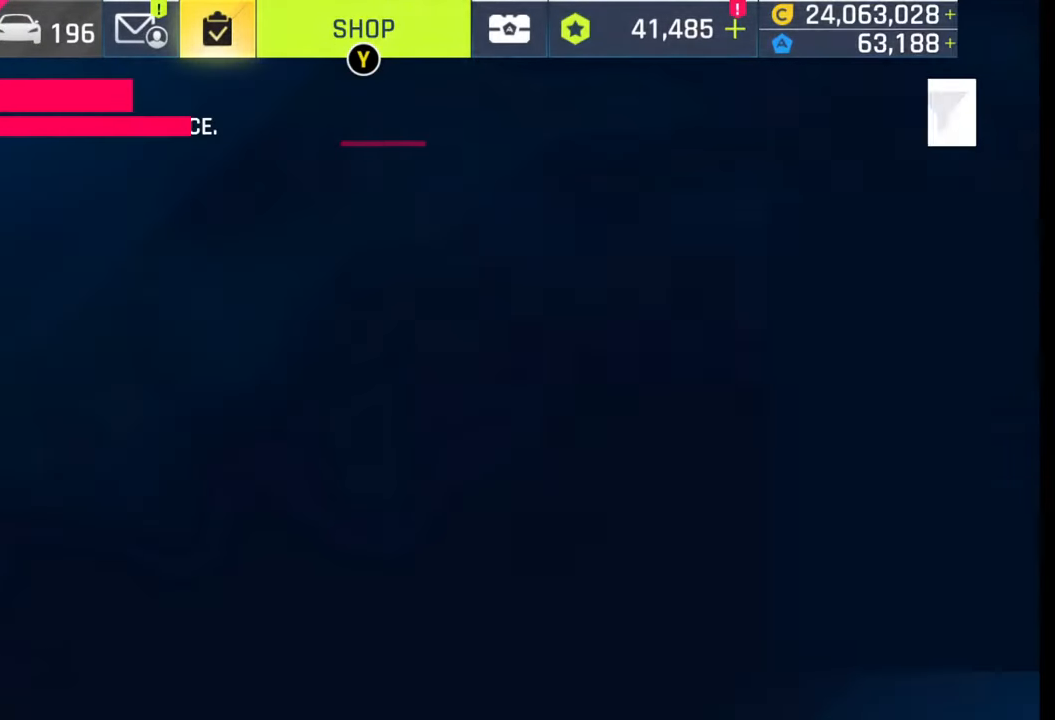
{"buttons": [], "left_stick": "center", "right_stick": "center", "events": []}
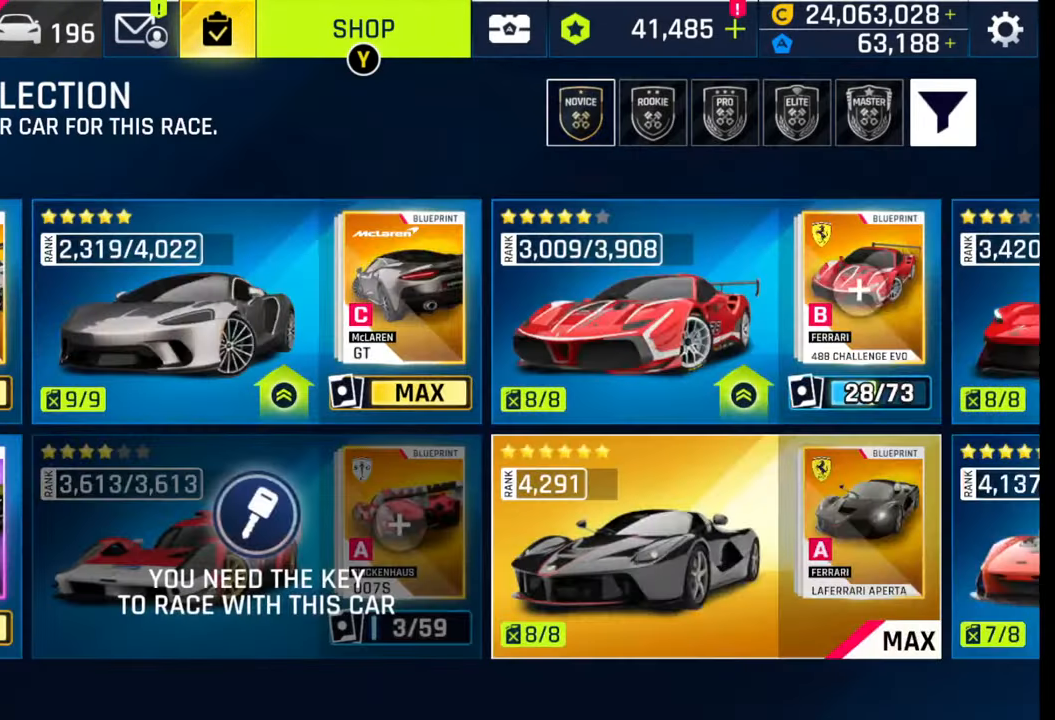
{"buttons": [], "left_stick": "center", "right_stick": "center", "events": []}
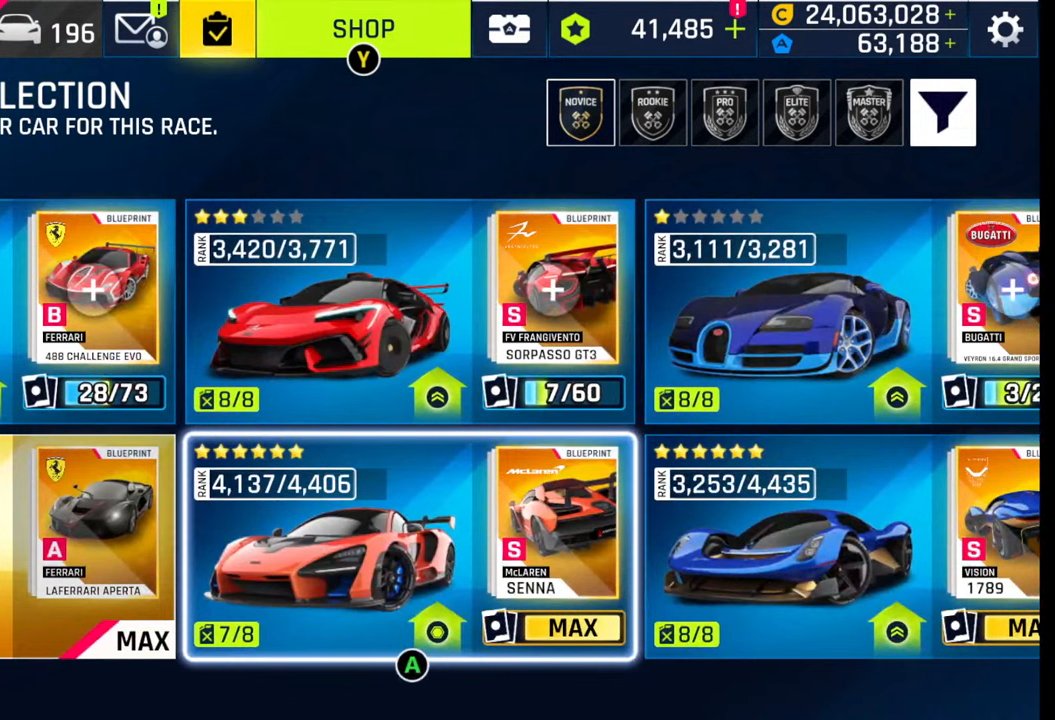
{"buttons": [], "left_stick": "center", "right_stick": "center", "events": []}
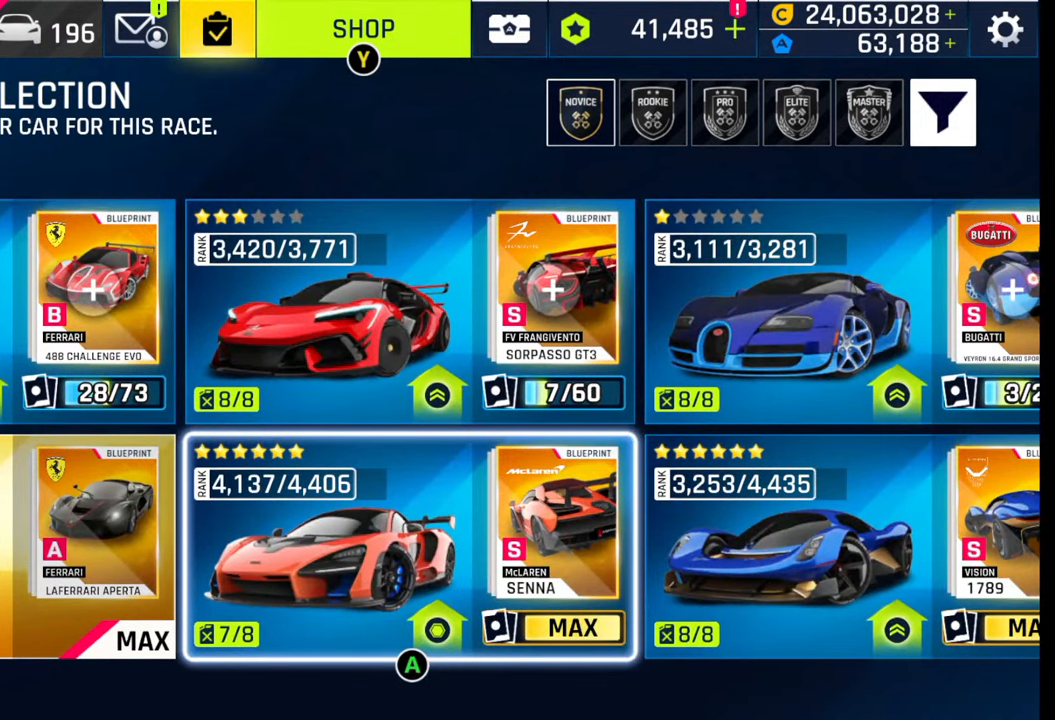
{"buttons": [], "left_stick": "center", "right_stick": "center", "events": [[367, "CROSS", "down"], [467, "CROSS", "up"]]}
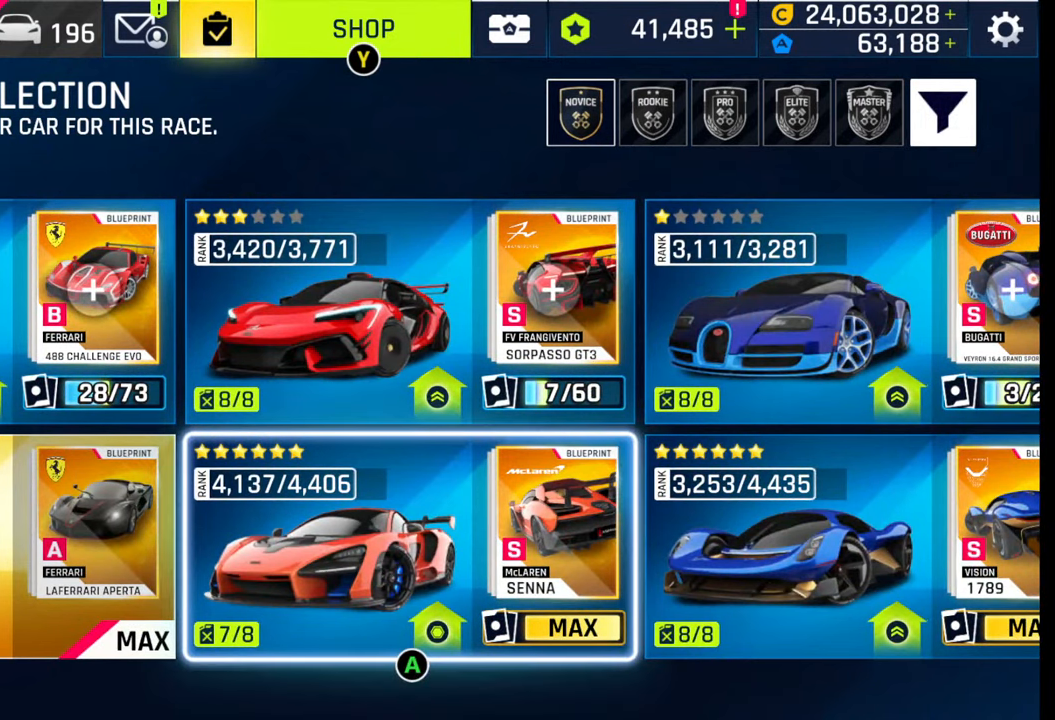
{"buttons": [], "left_stick": "center", "right_stick": "center", "events": []}
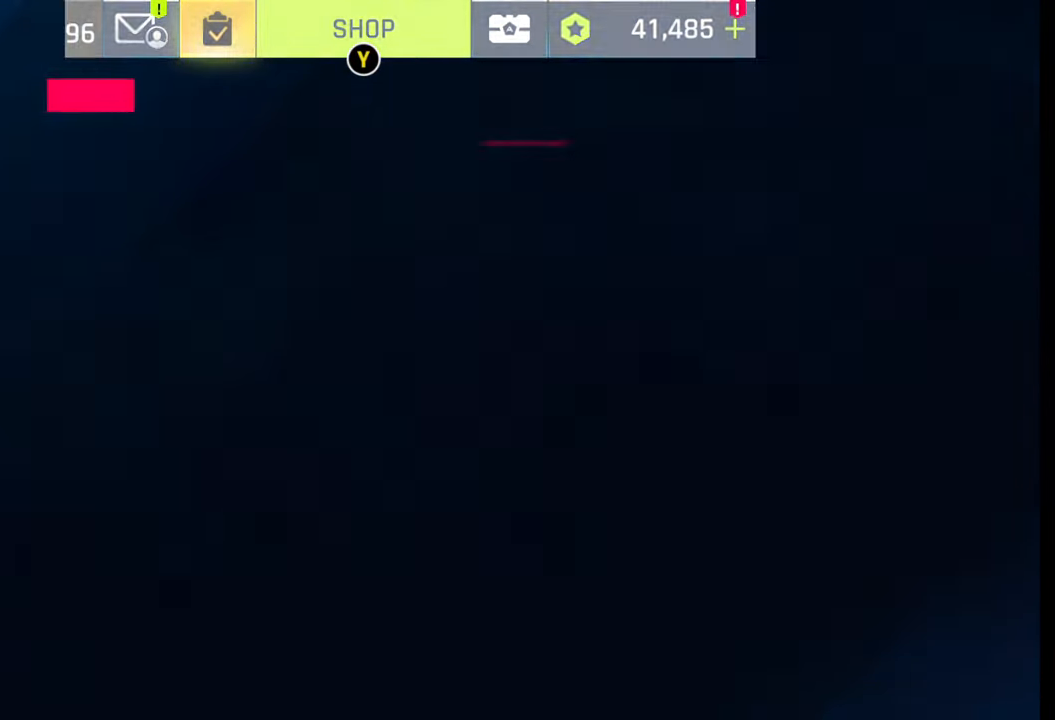
{"buttons": [], "left_stick": "center", "right_stick": "center", "events": []}
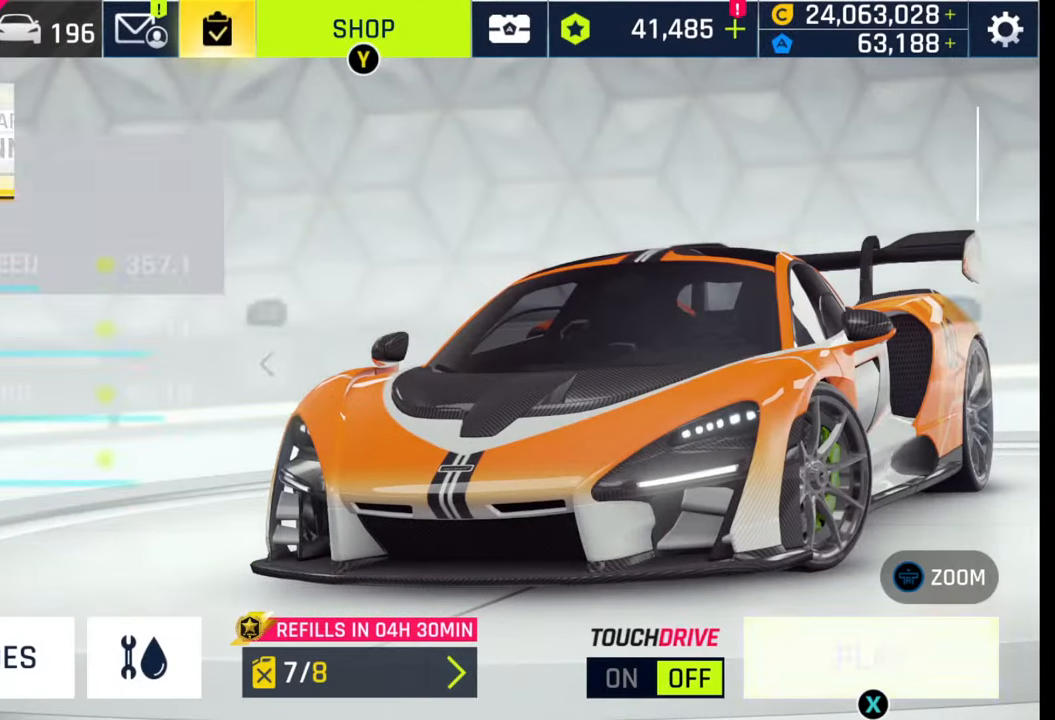
{"buttons": [], "left_stick": "center", "right_stick": "center", "events": []}
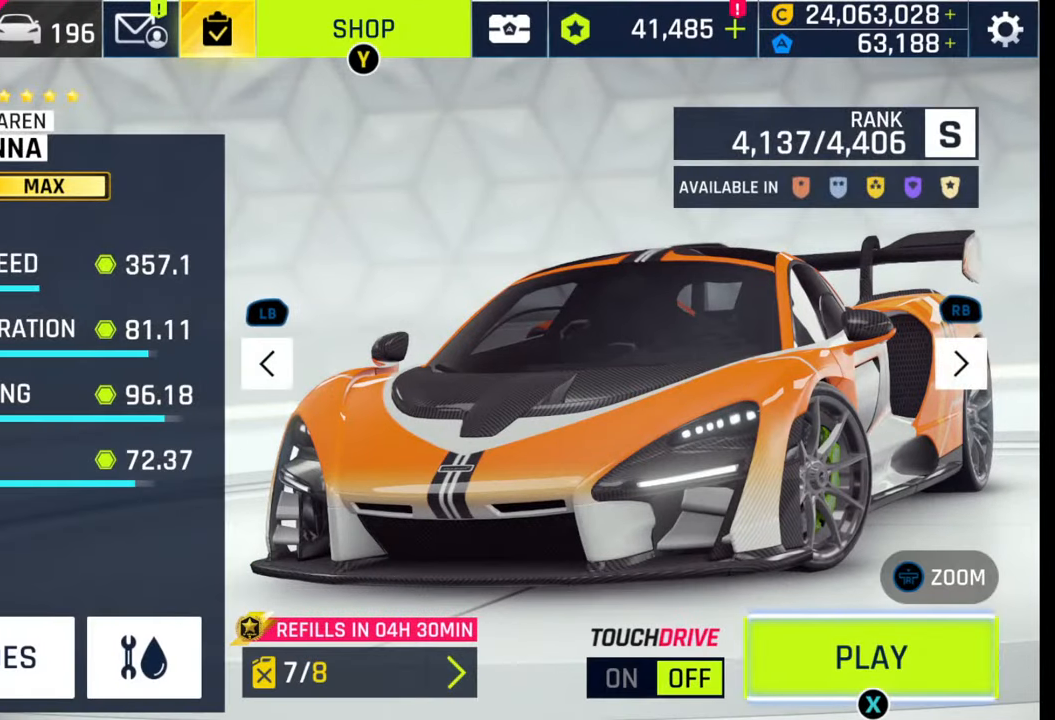
{"buttons": [], "left_stick": "center", "right_stick": "center", "events": []}
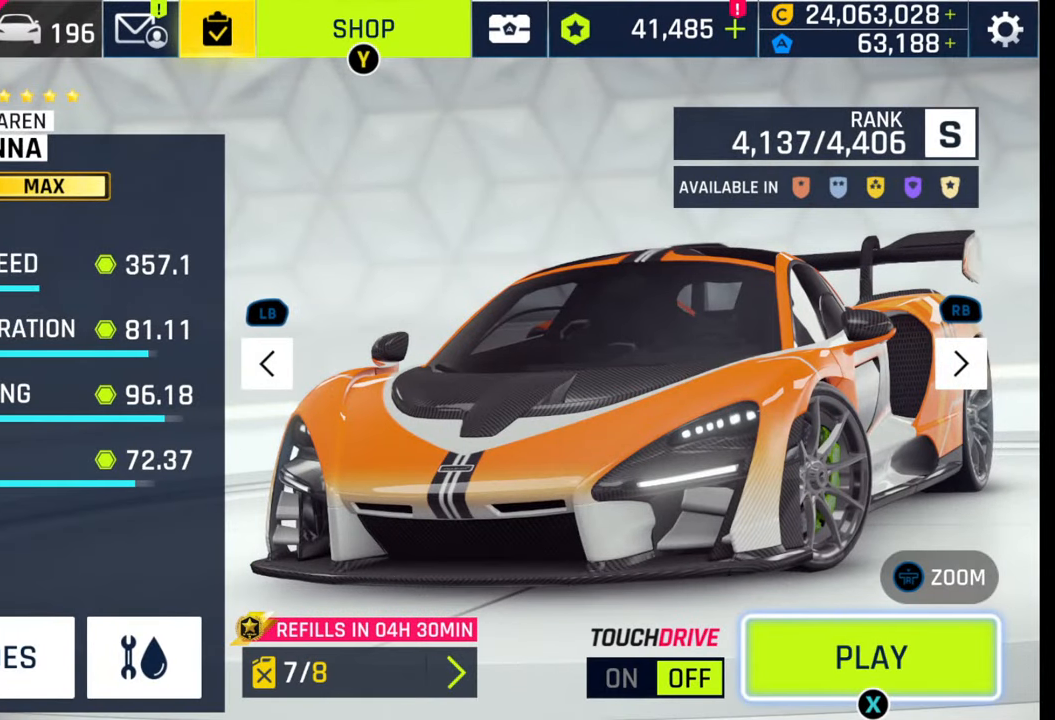
{"buttons": [], "left_stick": "center", "right_stick": "center", "events": []}
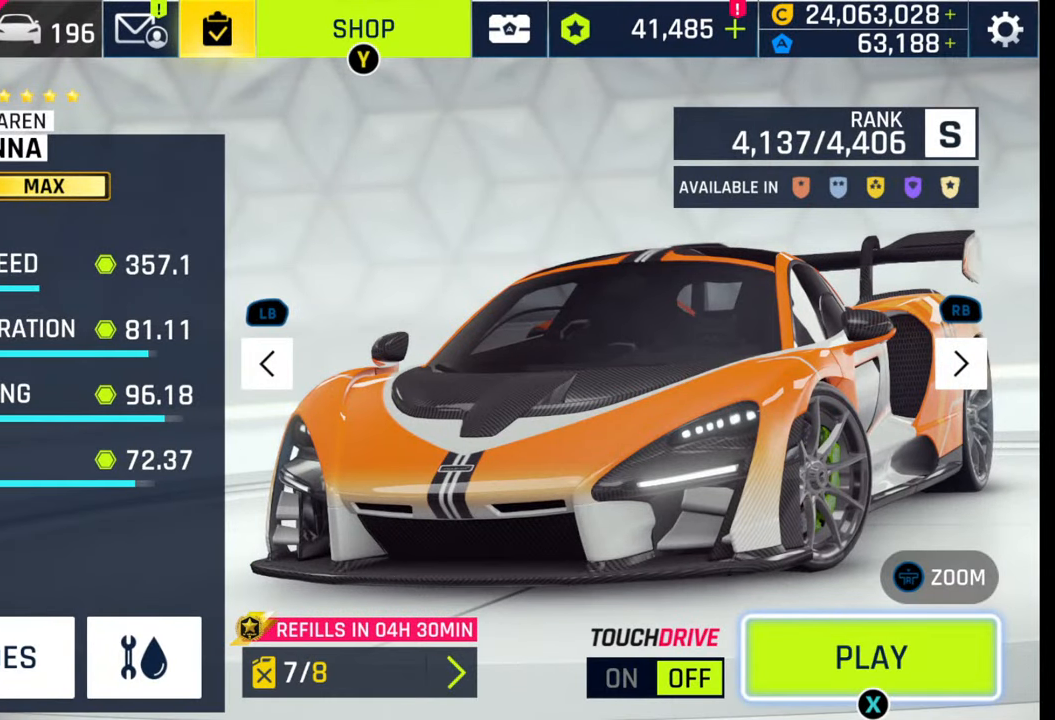
{"buttons": [], "left_stick": "center", "right_stick": "center", "events": [[17, "SQUARE", "down"], [100, "SQUARE", "up"], [217, "SQUARE", "down"], [283, "SQUARE", "up"]]}